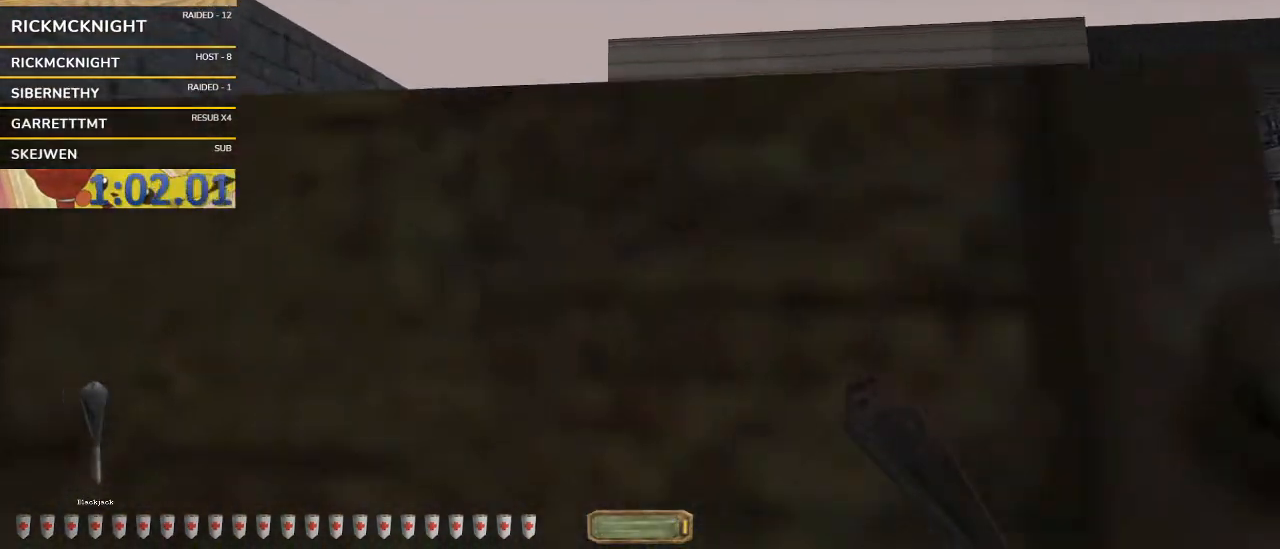
Gameplay with keyboard and mouse; each line is a JSON object with the keys and mouse buttons held at the frame after it. "events" lists presses ("down") and releases ("up") of "a", "alt_l", "alt_r", "backspace", "caps_lock", "ctrl_l", "ctrl_r", "d", "down", "e", "escape", "f1", "f10", "f11", "f12", "f2", "f3", "f4", "f5", "f6", "f7", "f8", "f9", "left", "q", "return", "right", "s", "shift", "space", "super", "tab", "up", "v", "w", "mouse_left", "mouse_wheel", "mouse_right" and "mouse_mb4" between this image and that frame as [ms after this image, input, new state], when the widget could be followed in between. "mouse_left", "mouse_wheel", "mouse_right", "mouse_mb4" = the "left", "wheel", "right", "mb4" buttons of the "mouse" list. No other keys are recorded. "wheel" means that the mouse wheel is clicked or scrolled. Not read: mouse_move.
{"keys": ["a", "space", "w"], "mouse": [], "events": []}
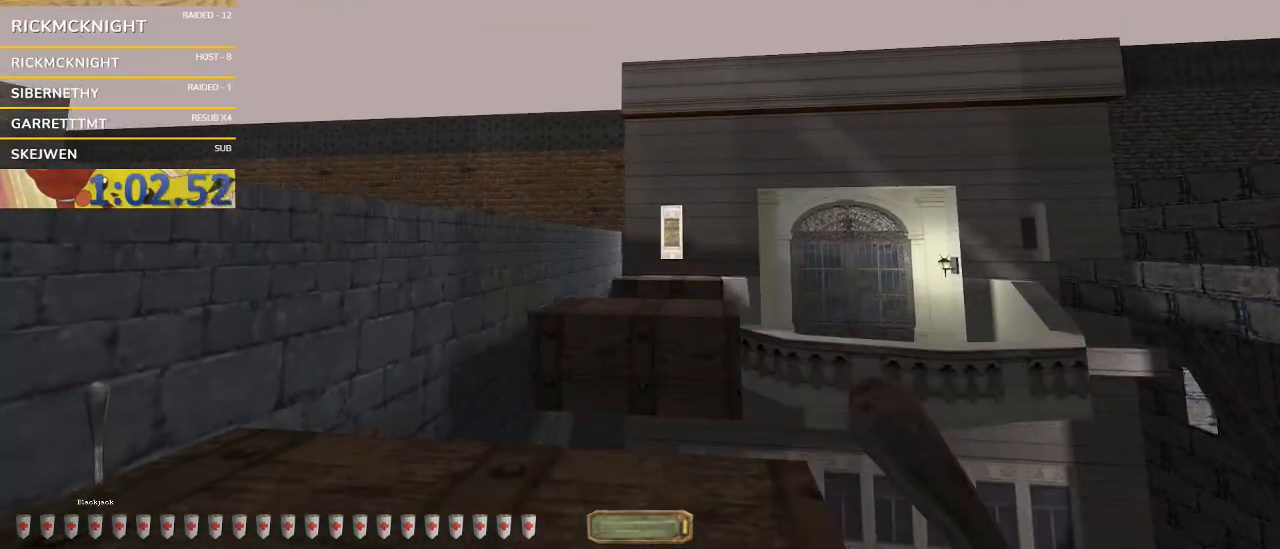
{"keys": ["a", "w"], "mouse": [], "events": [[200, "space", "up"]]}
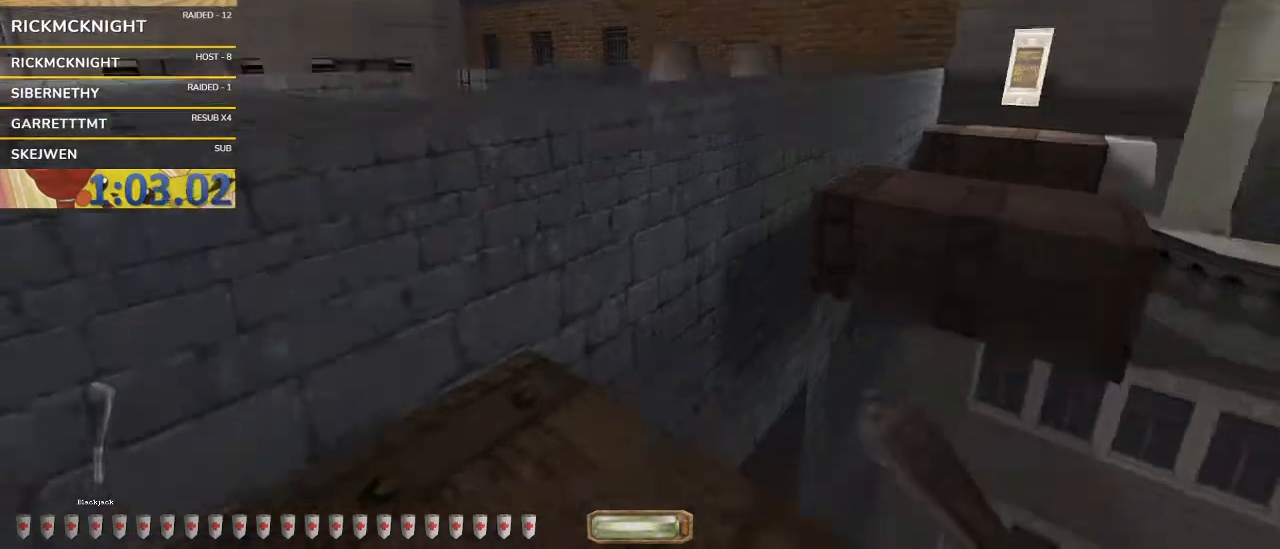
{"keys": ["a", "w"], "mouse": [], "events": [[67, "space", "down"], [333, "space", "up"]]}
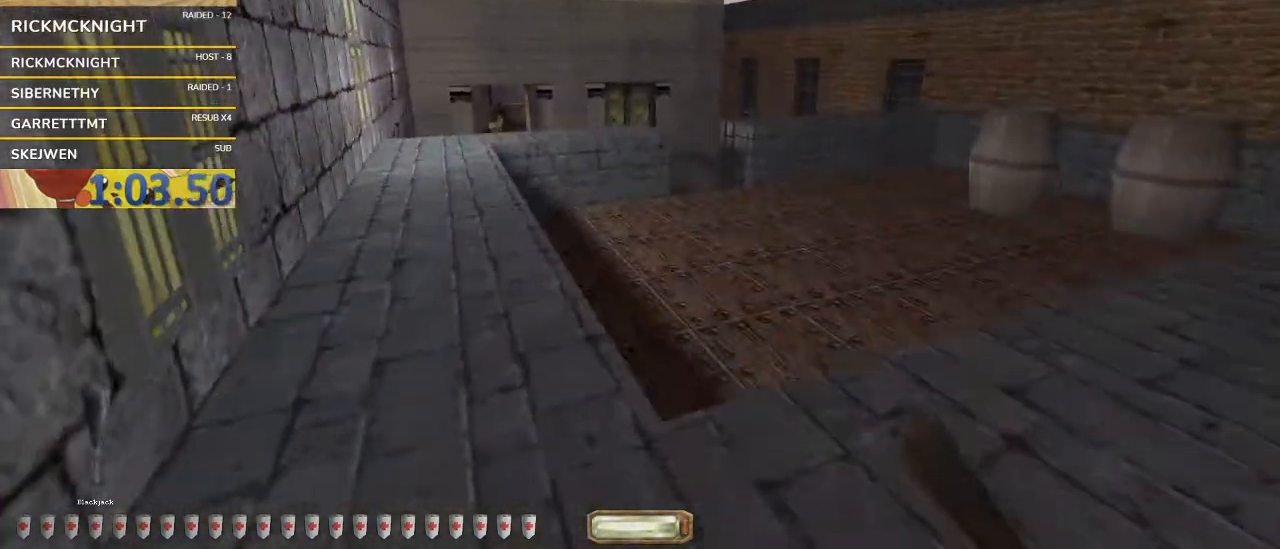
{"keys": ["w"], "mouse": [], "events": [[167, "a", "up"]]}
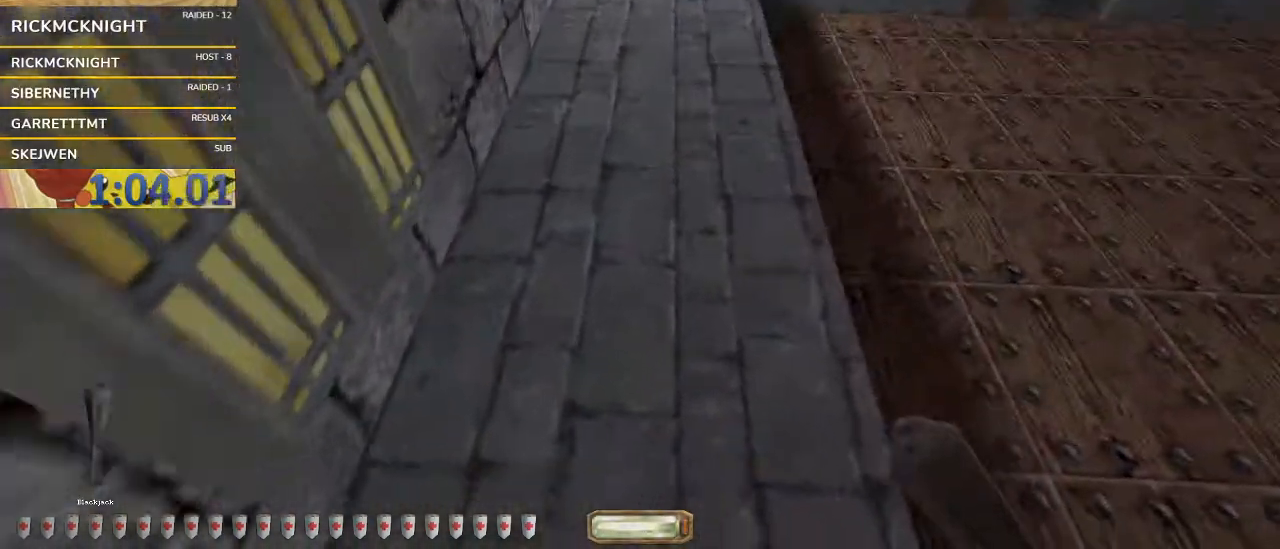
{"keys": ["v", "w"], "mouse": [], "events": [[33, "mouse_left", "down"], [33, "v", "down"], [133, "mouse_left", "up"]]}
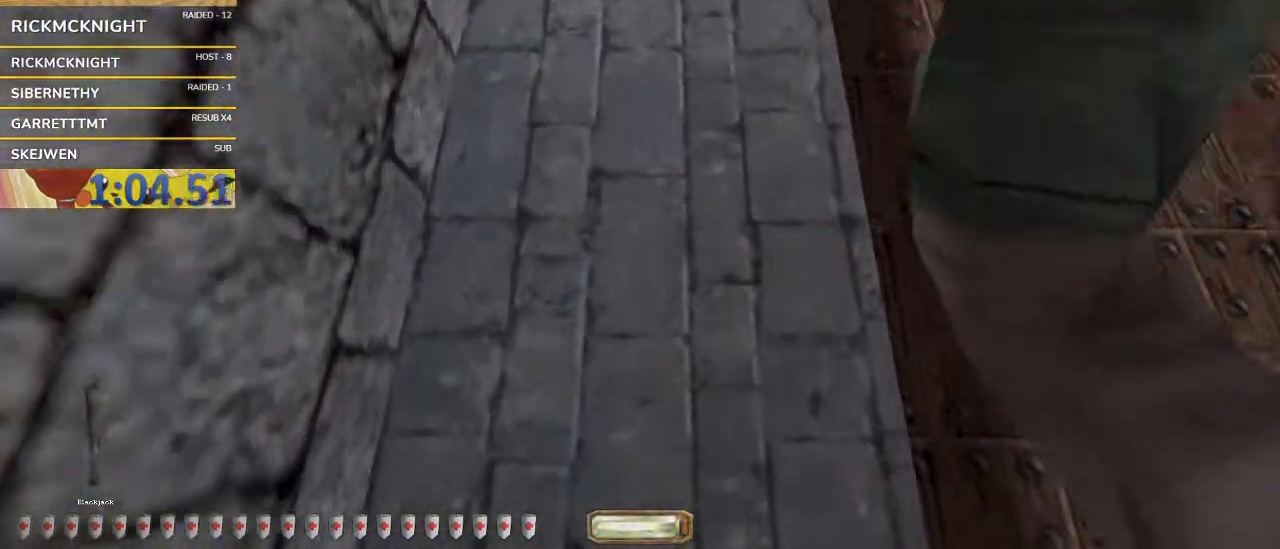
{"keys": ["space", "v", "w"], "mouse": [], "events": [[267, "q", "down"], [267, "space", "down"], [500, "q", "up"]]}
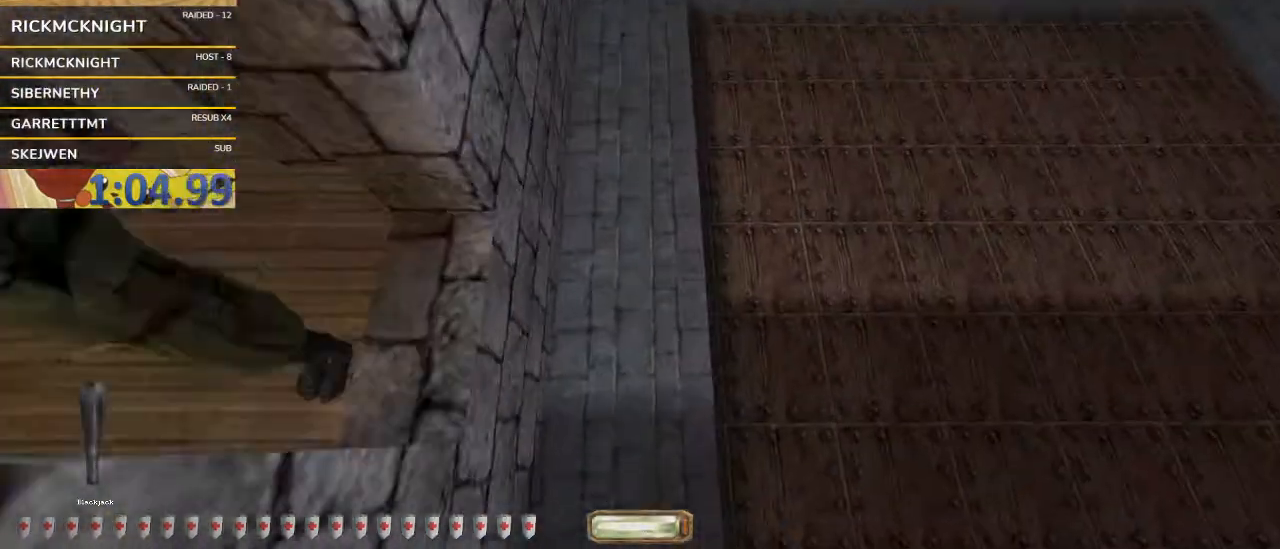
{"keys": ["a", "w"], "mouse": [], "events": [[33, "space", "up"], [33, "v", "up"], [67, "a", "down"]]}
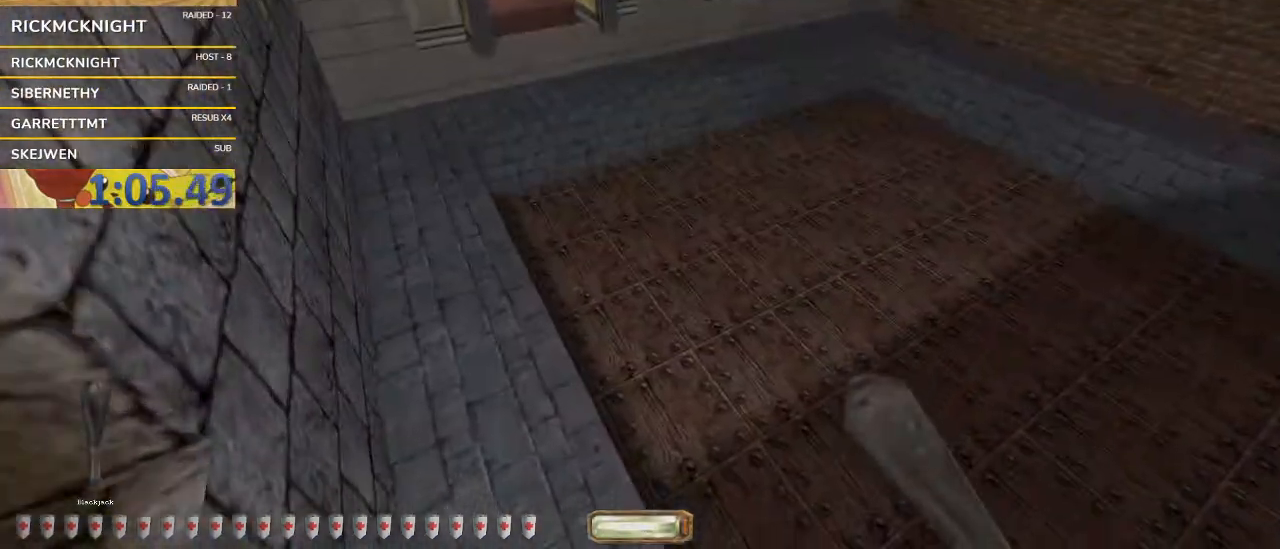
{"keys": ["a", "w"], "mouse": [], "events": []}
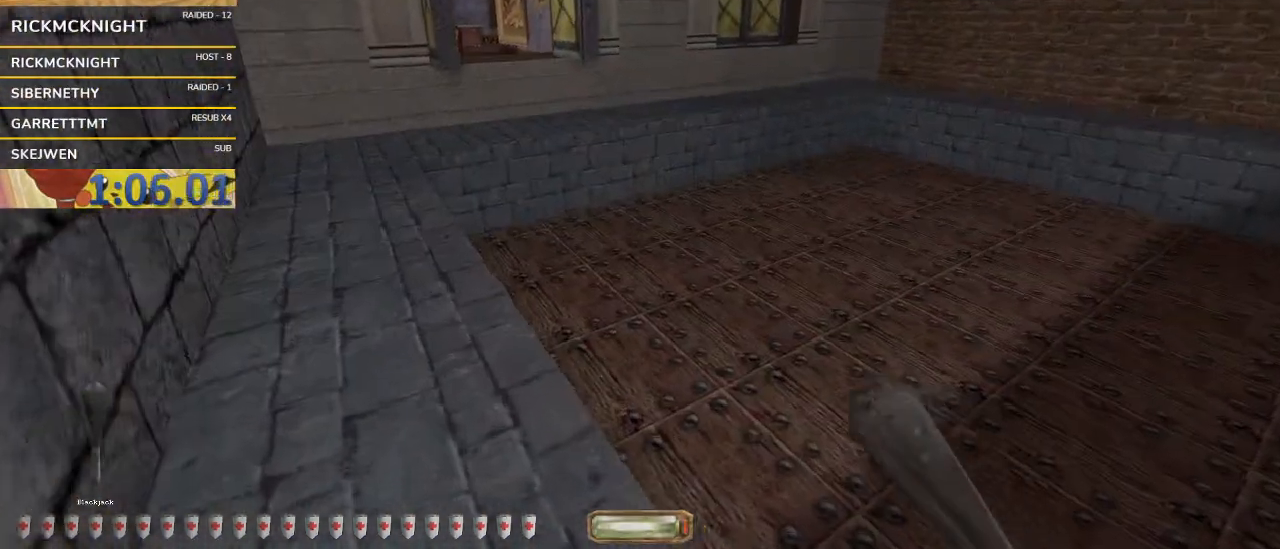
{"keys": ["a", "w"], "mouse": [], "events": []}
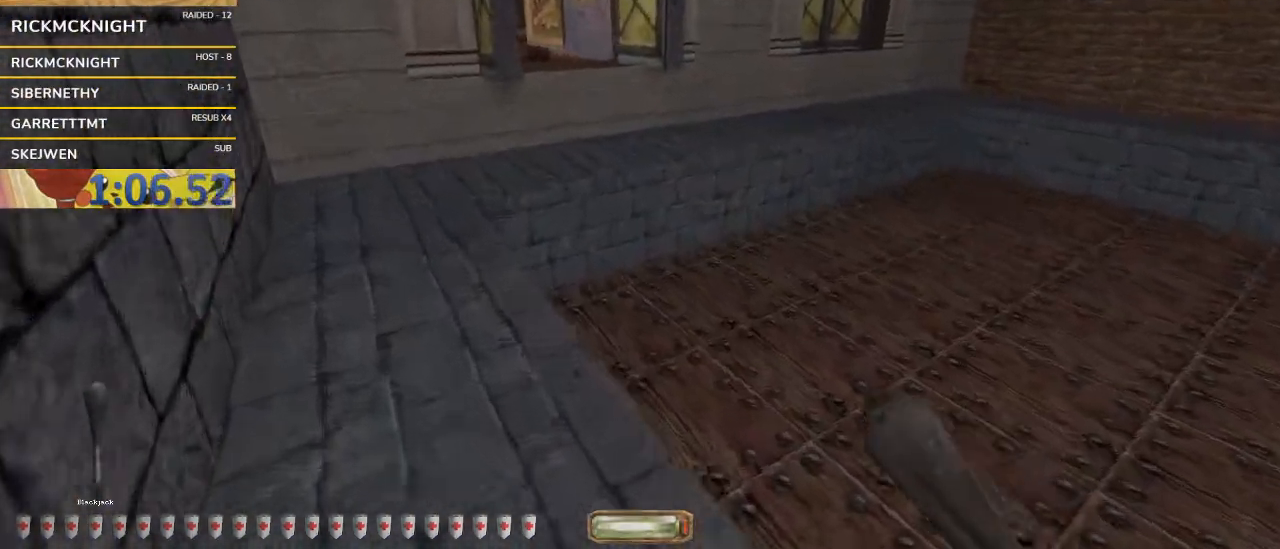
{"keys": ["d", "w"], "mouse": [], "events": [[300, "a", "up"], [300, "d", "down"]]}
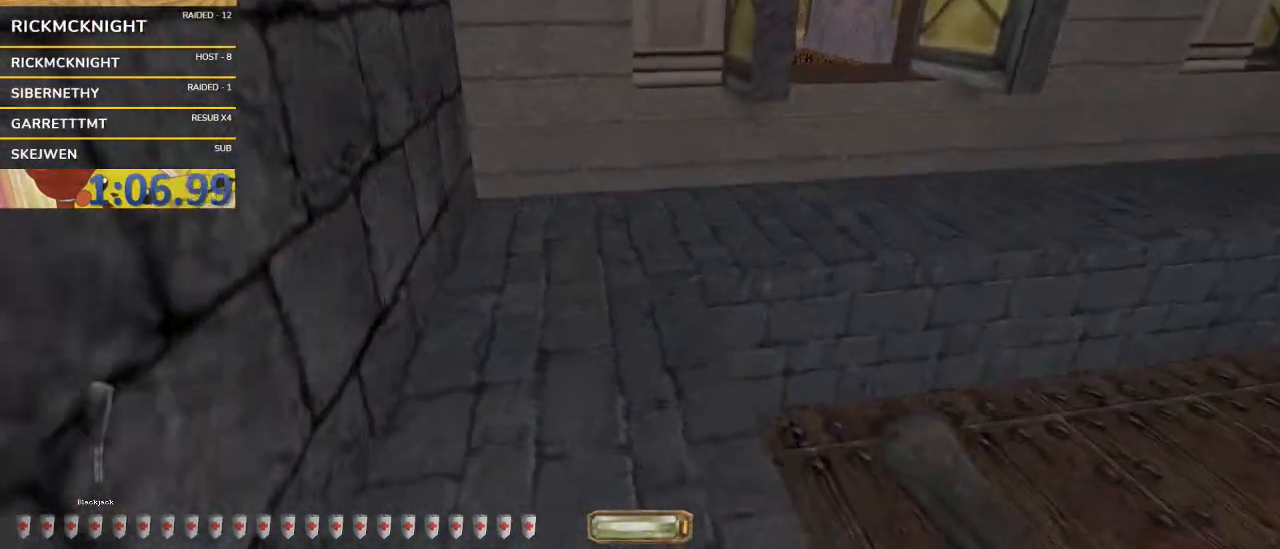
{"keys": ["a", "w"], "mouse": [], "events": [[100, "space", "down"], [200, "space", "up"], [233, "d", "up"], [333, "a", "down"]]}
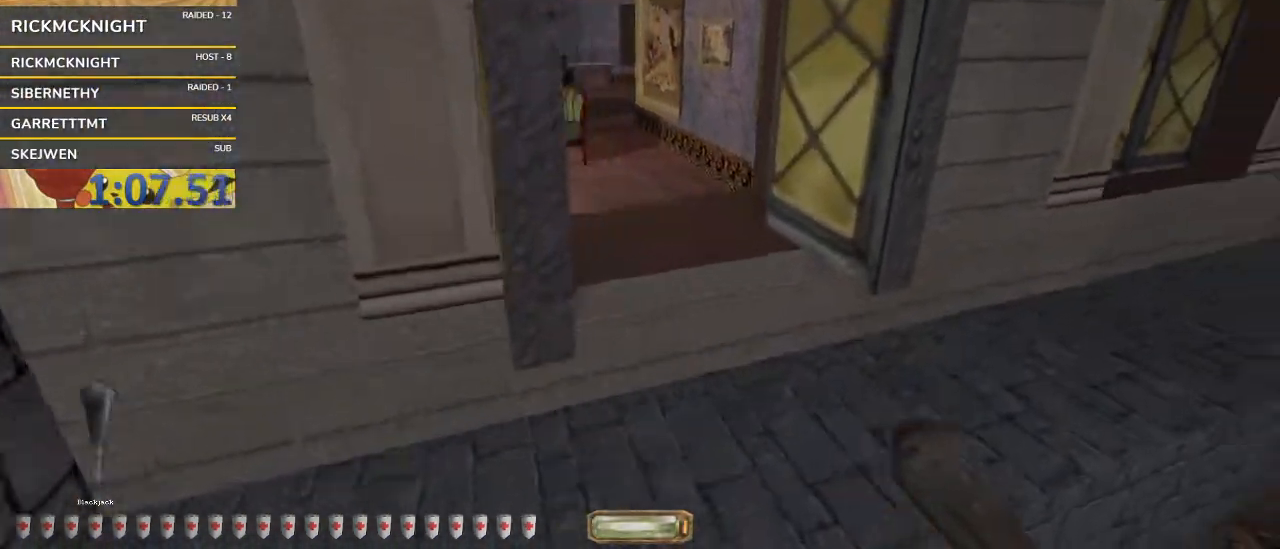
{"keys": ["a", "space", "w"], "mouse": [], "events": [[500, "space", "down"]]}
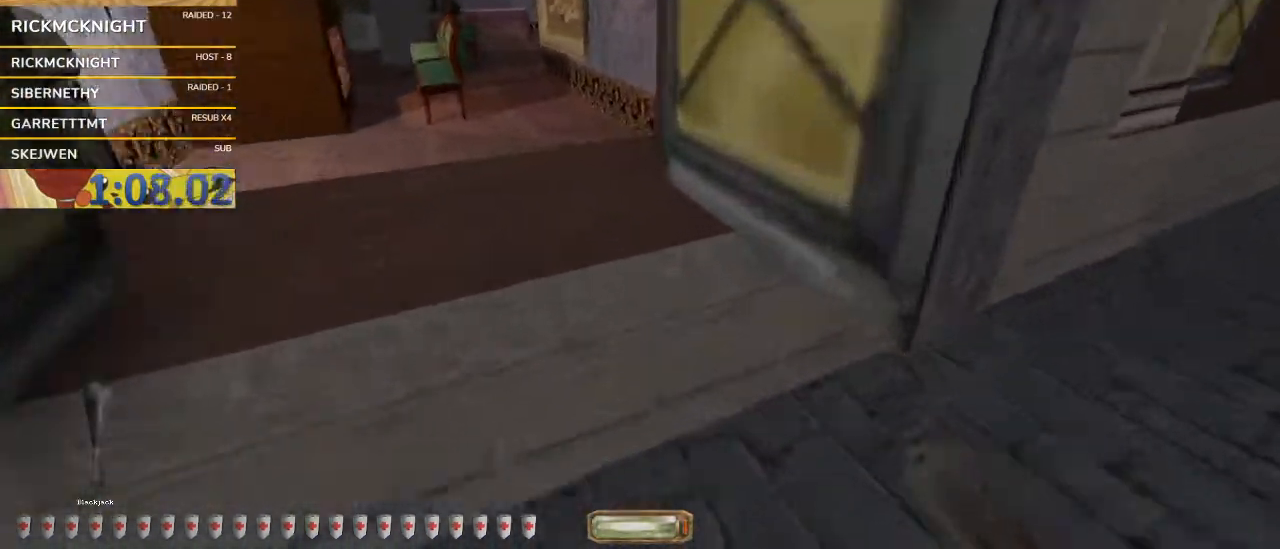
{"keys": ["a", "w"], "mouse": [], "events": [[133, "space", "up"]]}
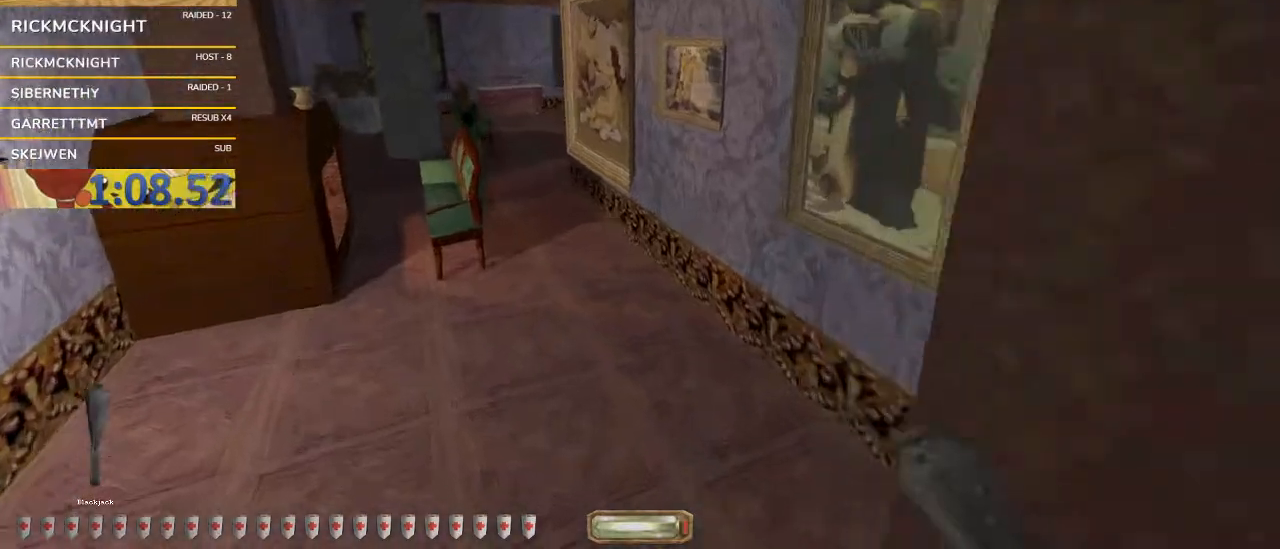
{"keys": ["a", "w"], "mouse": [], "events": []}
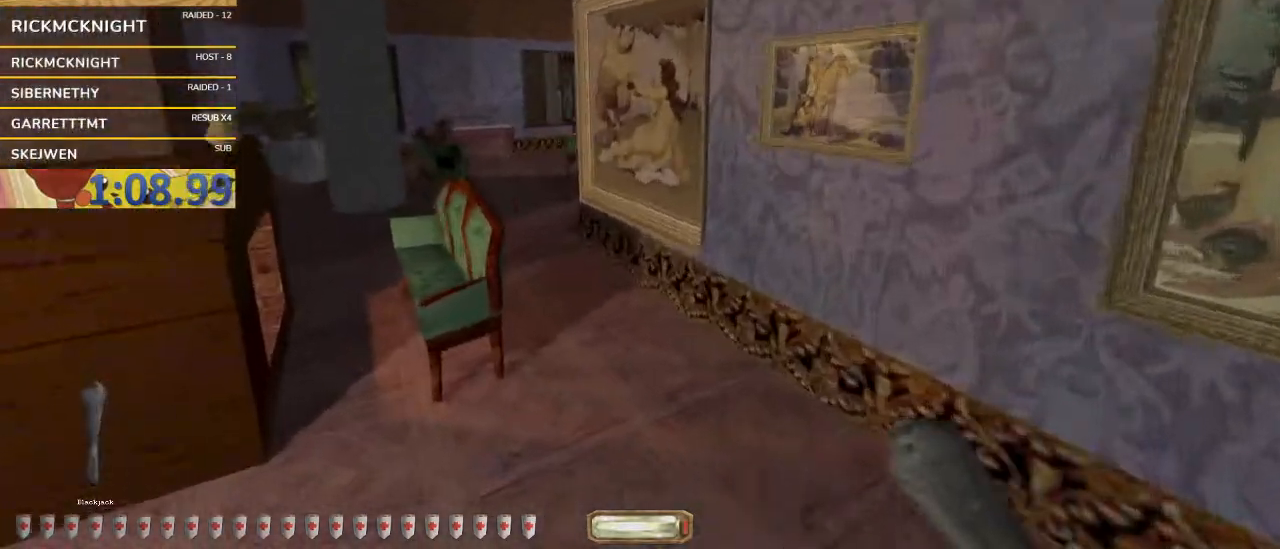
{"keys": ["a", "w"], "mouse": [], "events": []}
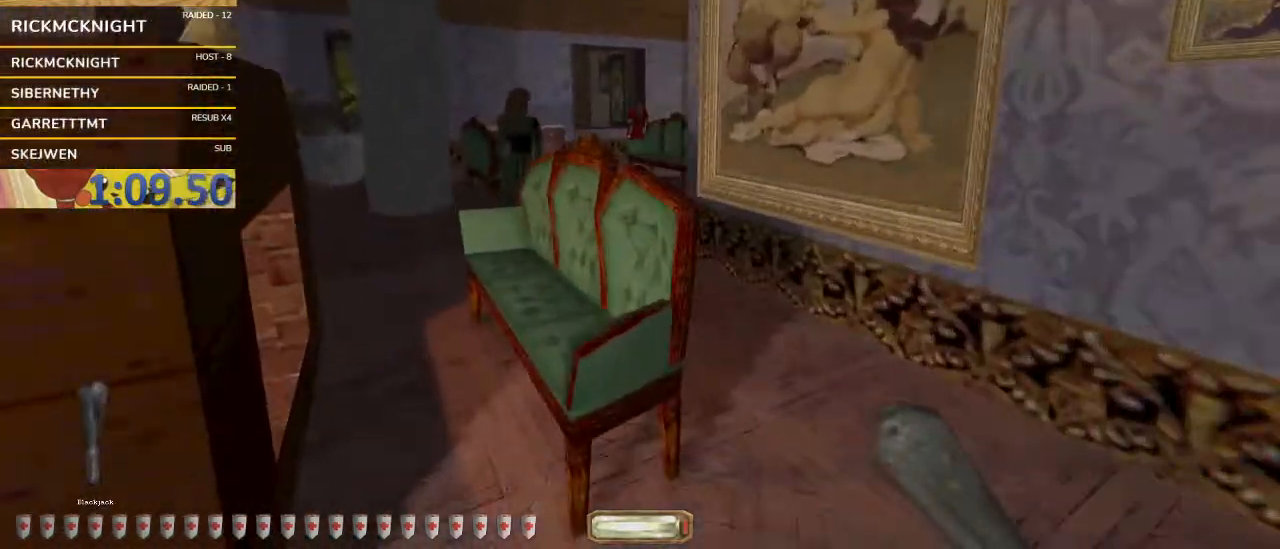
{"keys": ["a", "w"], "mouse": [], "events": [[167, "a", "up"], [167, "d", "down"], [367, "mouse_right", "down"], [400, "a", "down"], [400, "mouse_right", "up"], [467, "d", "up"]]}
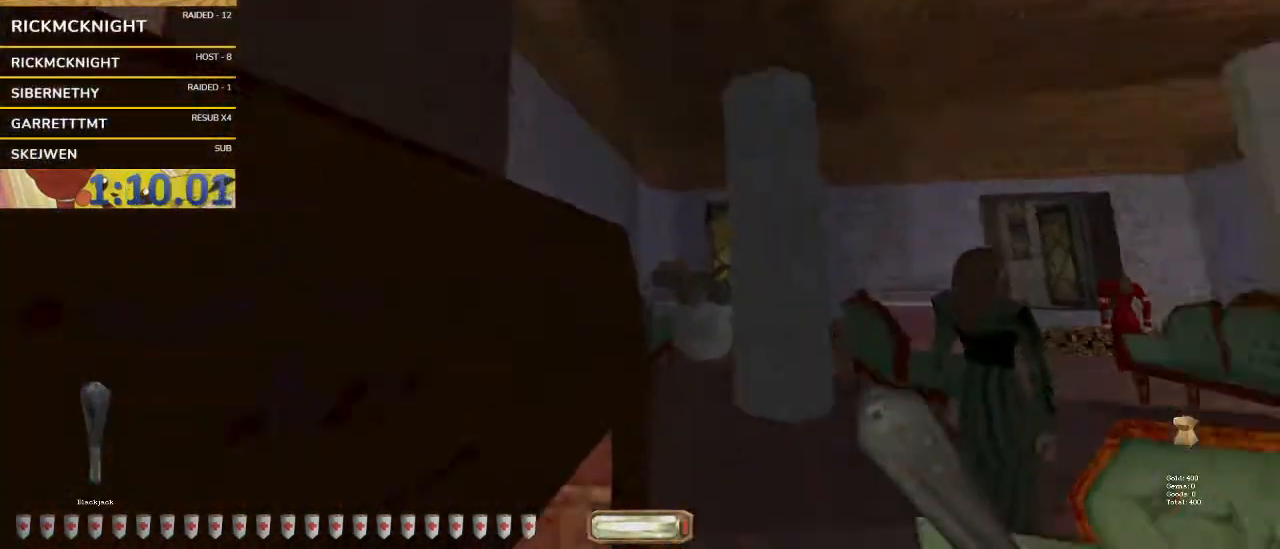
{"keys": ["a", "w"], "mouse": [], "events": [[133, "mouse_left", "down"], [200, "mouse_left", "up"]]}
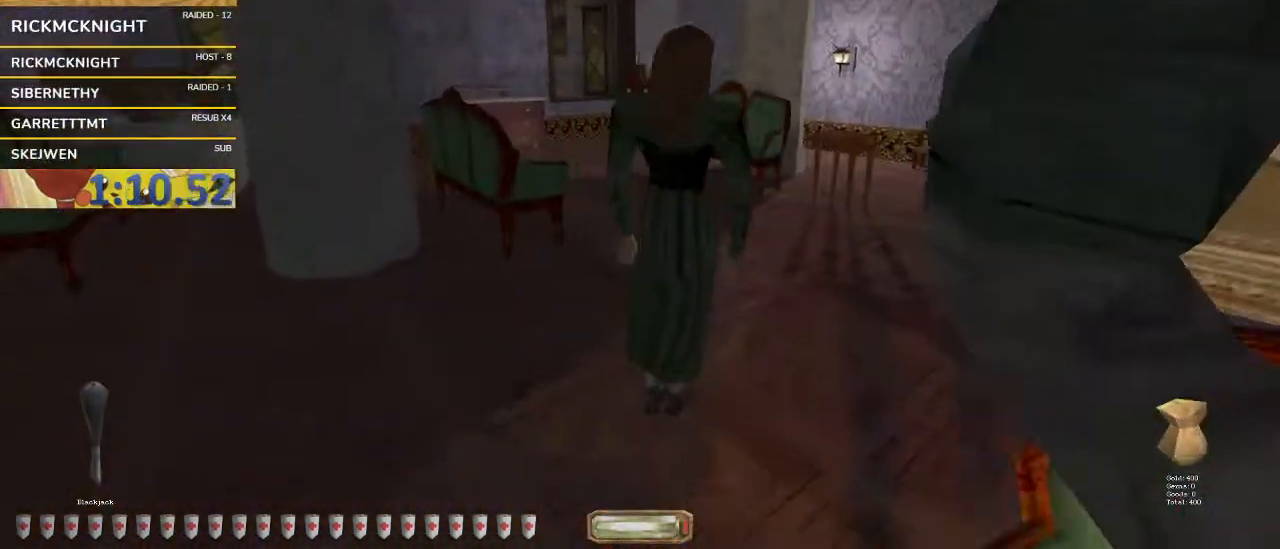
{"keys": ["a", "w"], "mouse": [], "events": []}
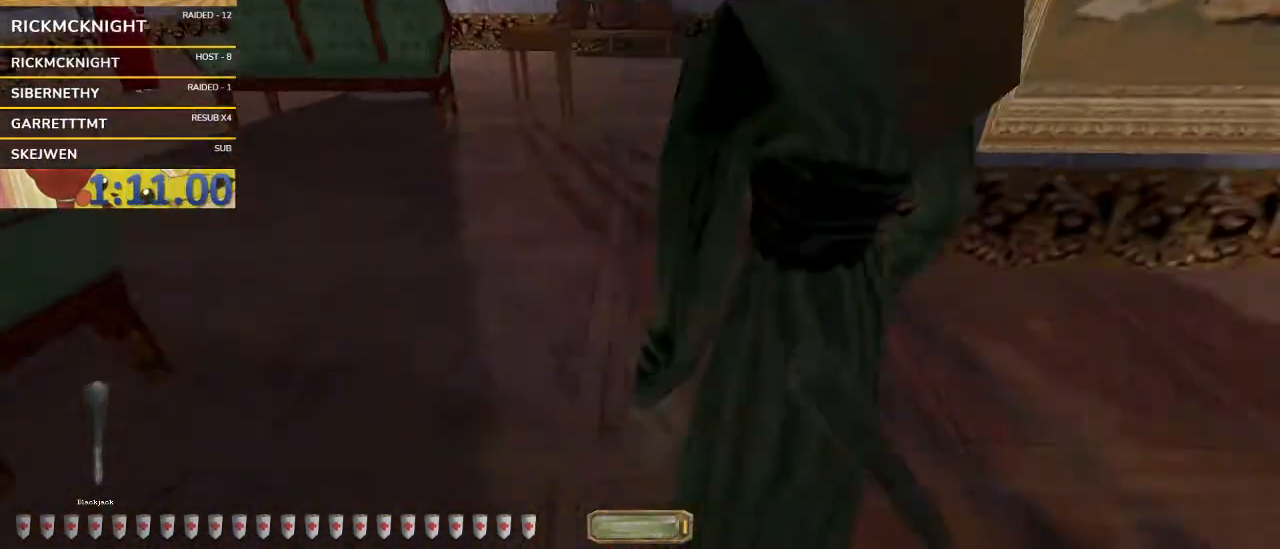
{"keys": ["a", "w"], "mouse": [], "events": []}
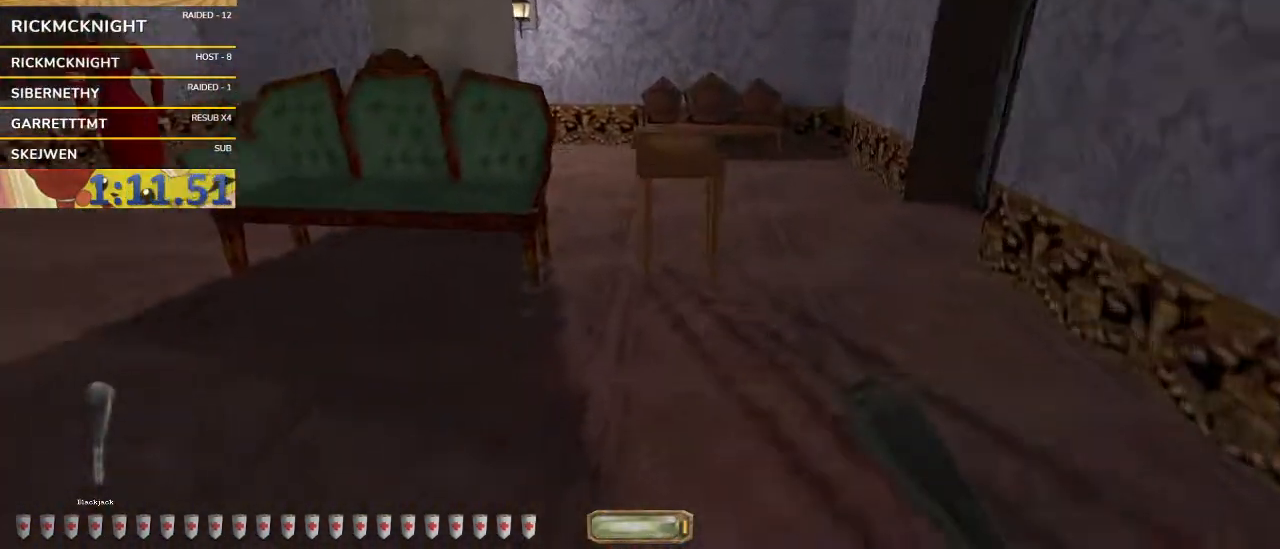
{"keys": ["a", "w"], "mouse": [], "events": []}
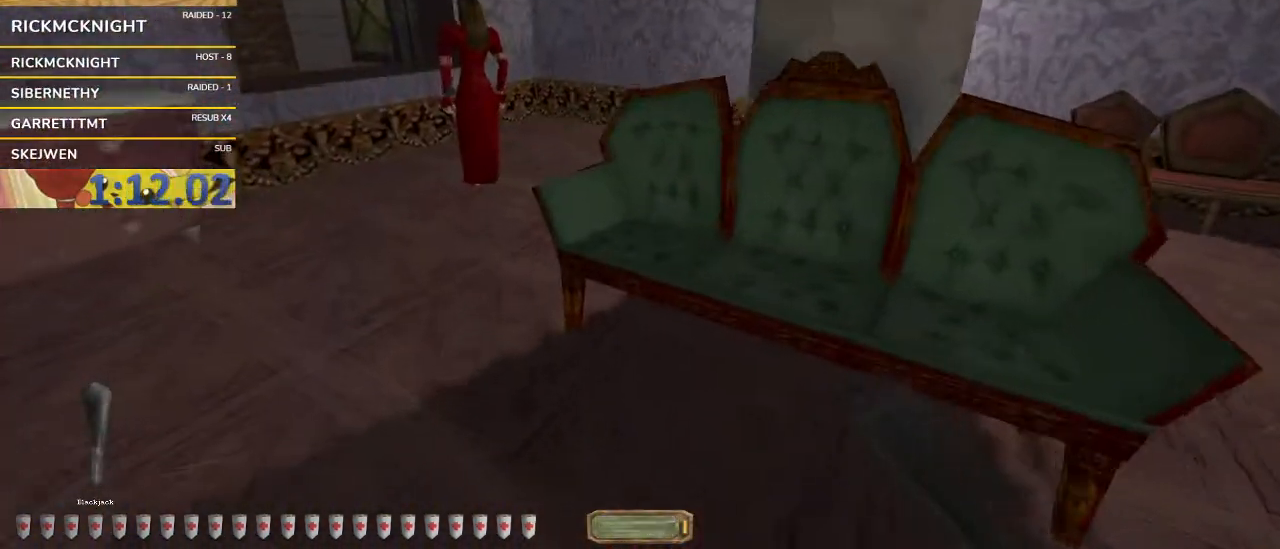
{"keys": ["a", "v", "w"], "mouse": [], "events": [[100, "mouse_left", "down"], [200, "mouse_left", "up"], [500, "v", "down"]]}
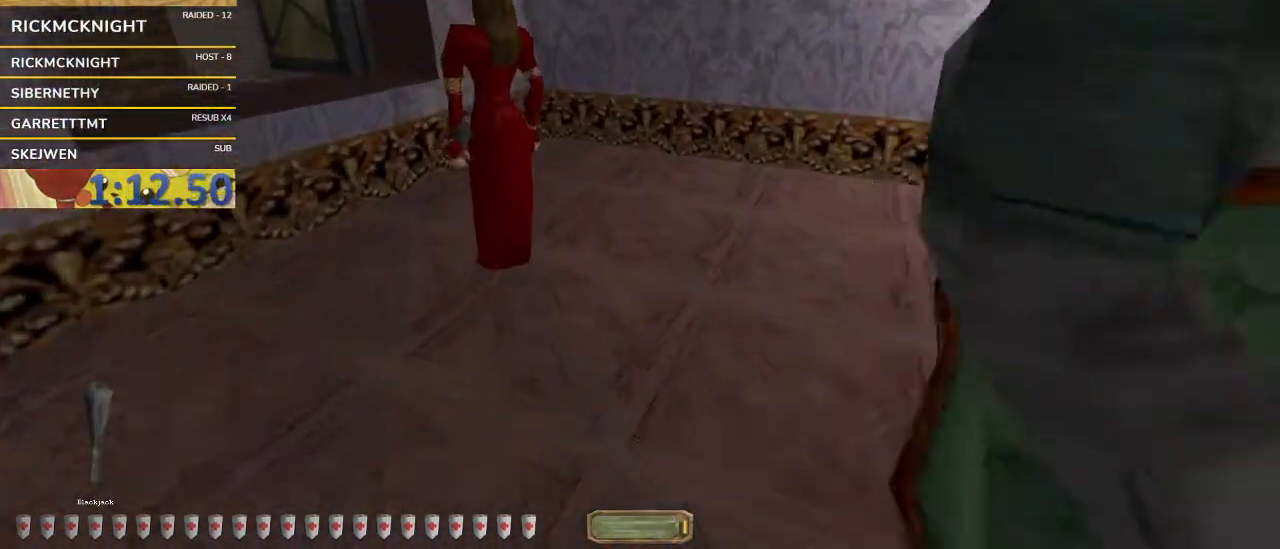
{"keys": ["a", "w"], "mouse": [], "events": [[367, "v", "up"]]}
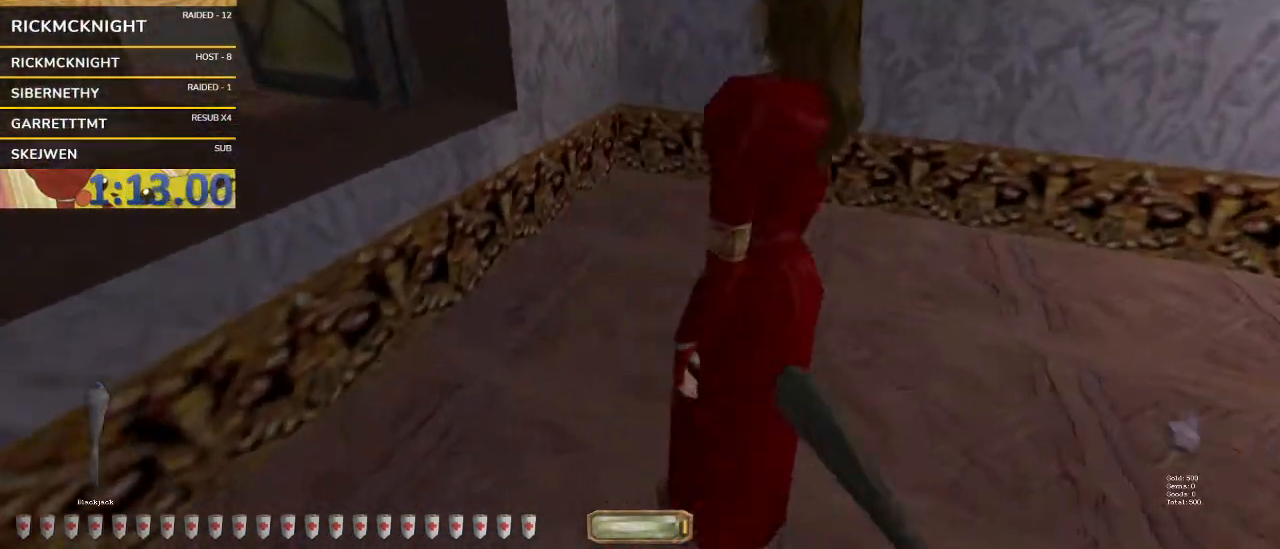
{"keys": ["a", "w"], "mouse": [], "events": [[133, "space", "down"], [267, "space", "up"]]}
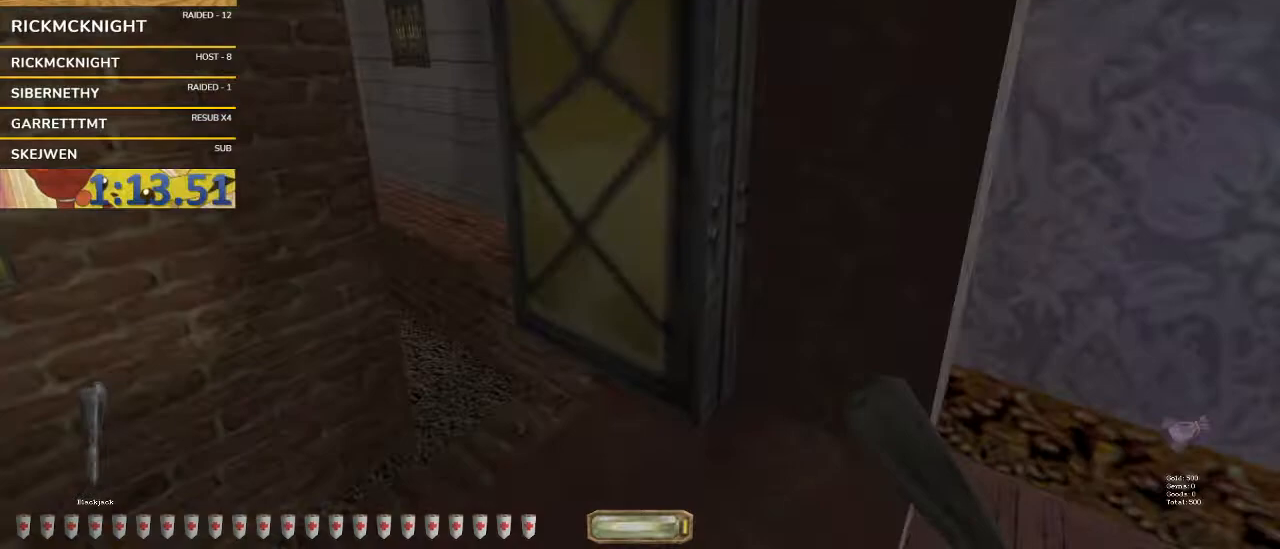
{"keys": ["a", "w"], "mouse": [], "events": []}
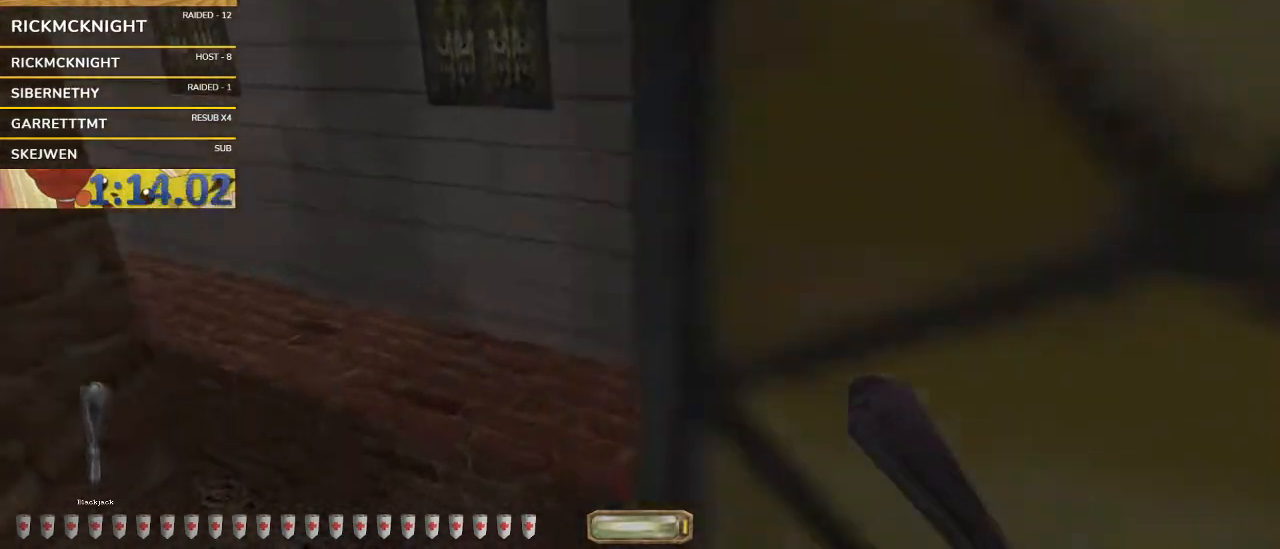
{"keys": ["a", "w"], "mouse": [], "events": []}
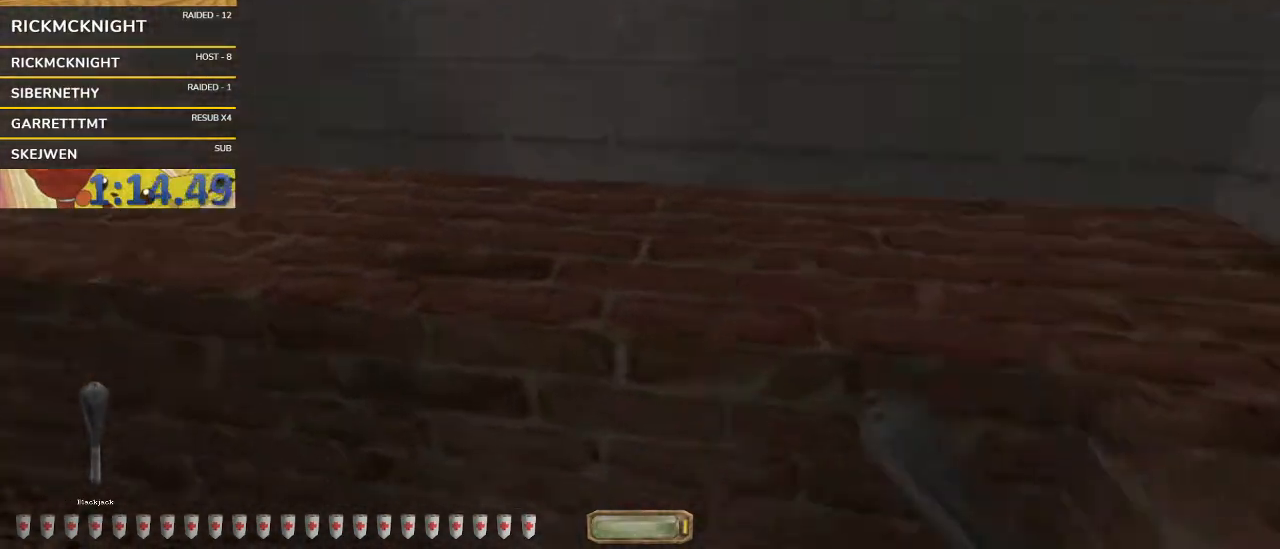
{"keys": ["a", "space", "w"], "mouse": [], "events": [[100, "space", "down"]]}
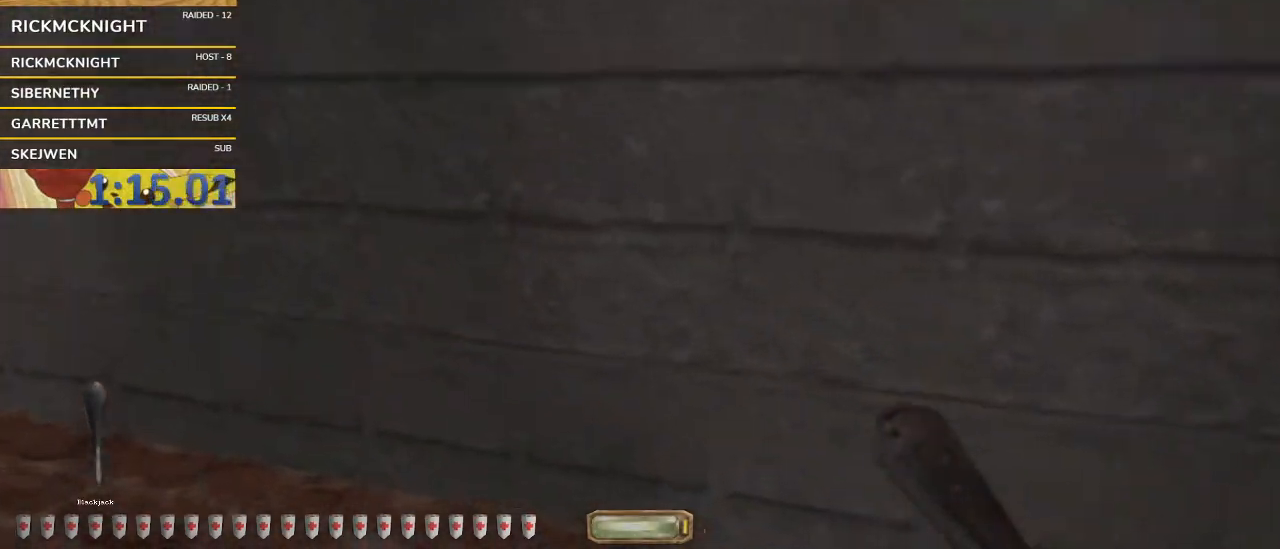
{"keys": ["w"], "mouse": [], "events": [[33, "space", "up"], [300, "a", "up"]]}
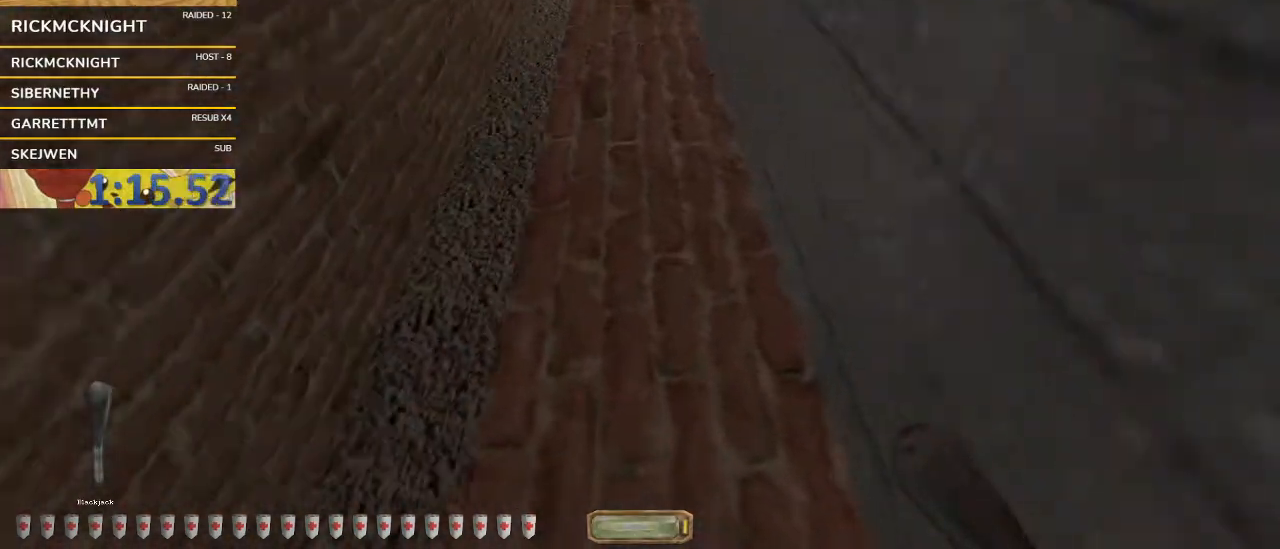
{"keys": ["v", "w"], "mouse": [], "events": [[67, "mouse_left", "down"], [67, "v", "down"], [133, "mouse_left", "up"]]}
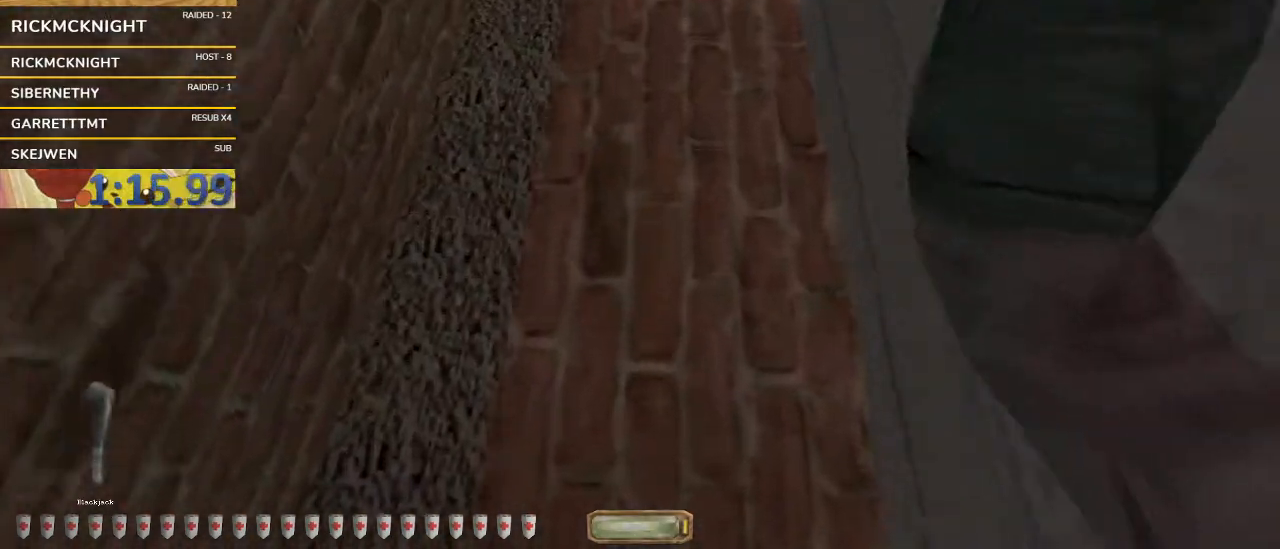
{"keys": ["w"], "mouse": [], "events": [[233, "q", "down"], [233, "space", "down"], [467, "q", "up"], [467, "space", "up"], [467, "v", "up"]]}
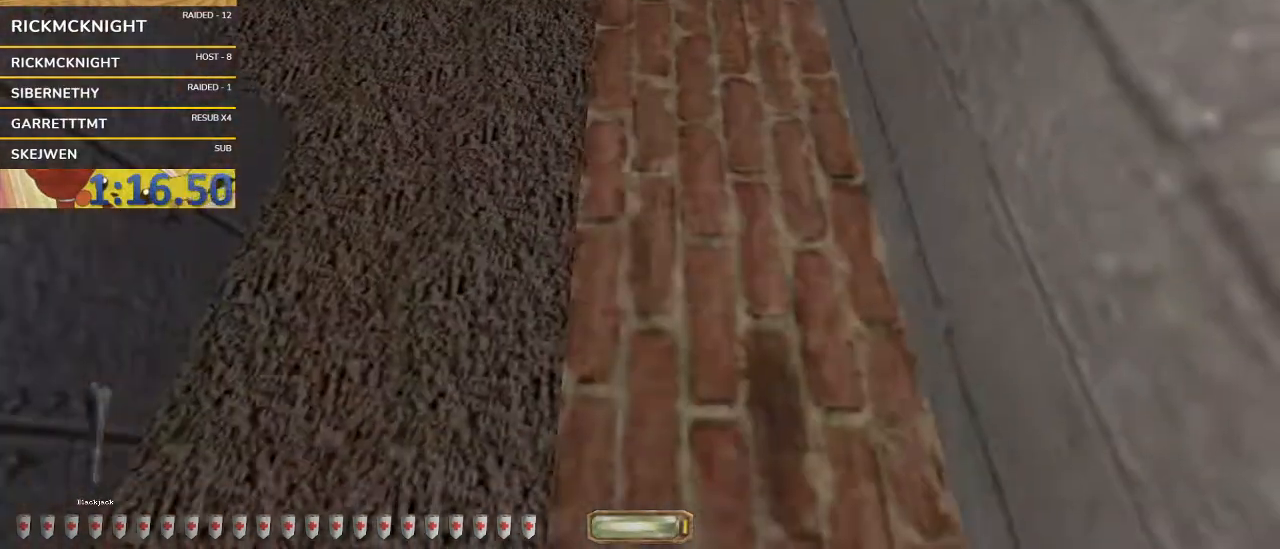
{"keys": ["v", "w"], "mouse": [], "events": [[100, "mouse_left", "down"], [100, "v", "down"], [200, "mouse_left", "up"]]}
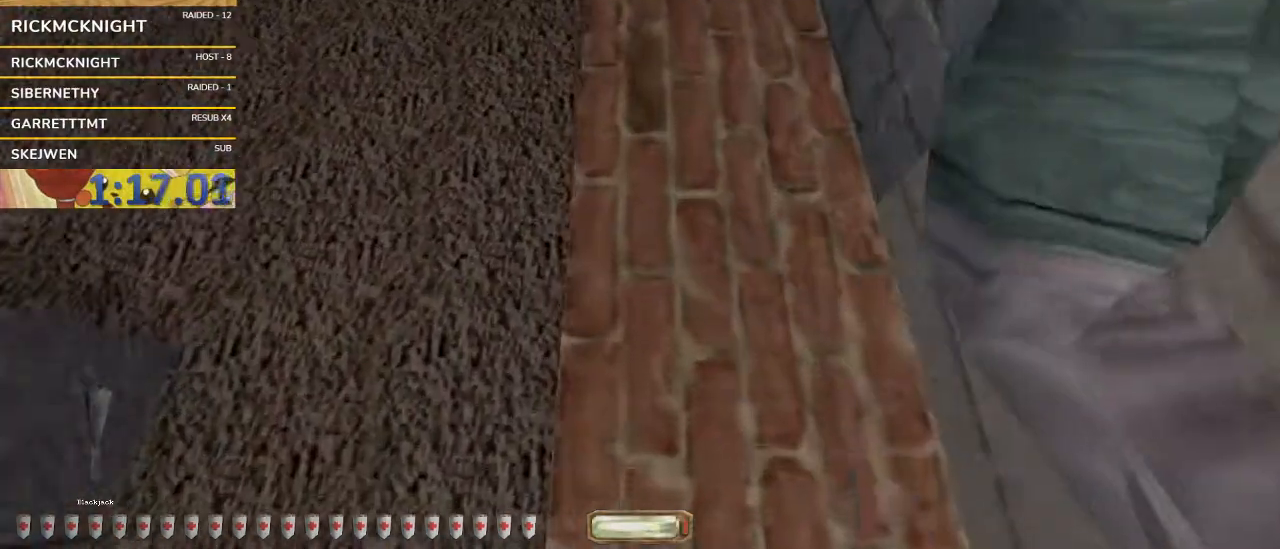
{"keys": ["d", "w"], "mouse": [], "events": [[300, "q", "down"], [300, "space", "down"], [400, "v", "up"], [467, "q", "up"], [467, "space", "up"], [500, "d", "down"]]}